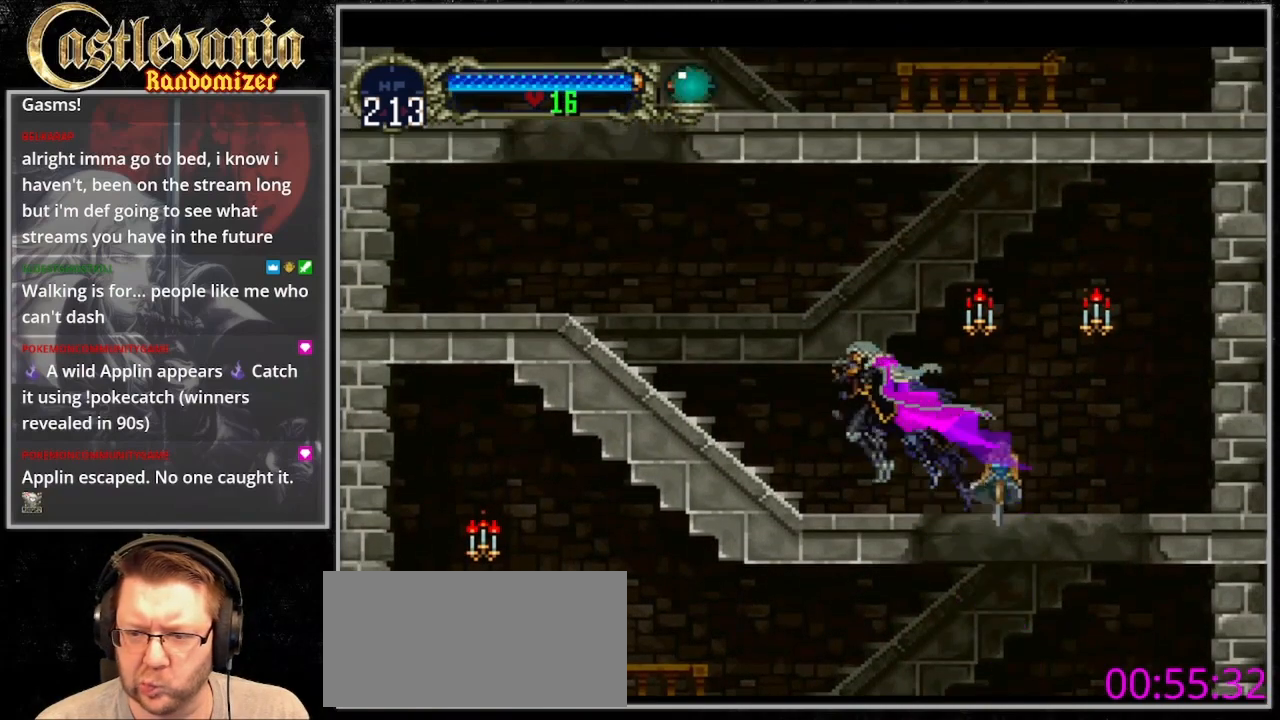
Gameplay with a controller (PlayStation layout); each line is a JSON object with the inputs held at the frame after it (dt_ms = milliseconds from this image to that frame). "events" lists button and stick changes between this image and that frame as [ms after this image, input, new state], when the widget could be followed in between. Not read: L3 R3.
{"dt_ms": 1000, "buttons": ["CROSS", "DPAD_RIGHT"], "events": [[133, "CROSS", "up"], [300, "CROSS", "down"], [667, "CROSS", "up"], [900, "CROSS", "down"], [933, "DPAD_LEFT", "up"], [967, "DPAD_RIGHT", "down"]]}
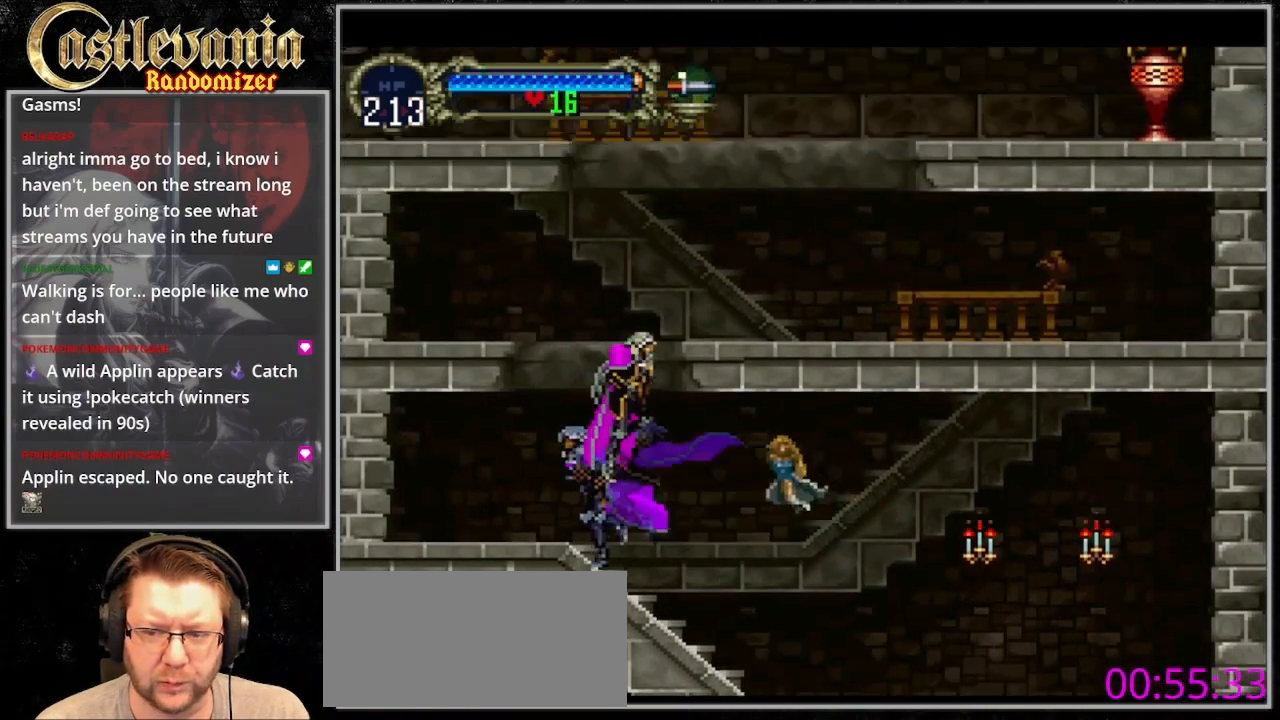
{"dt_ms": 500, "buttons": ["DPAD_RIGHT"], "events": [[333, "CROSS", "up"]]}
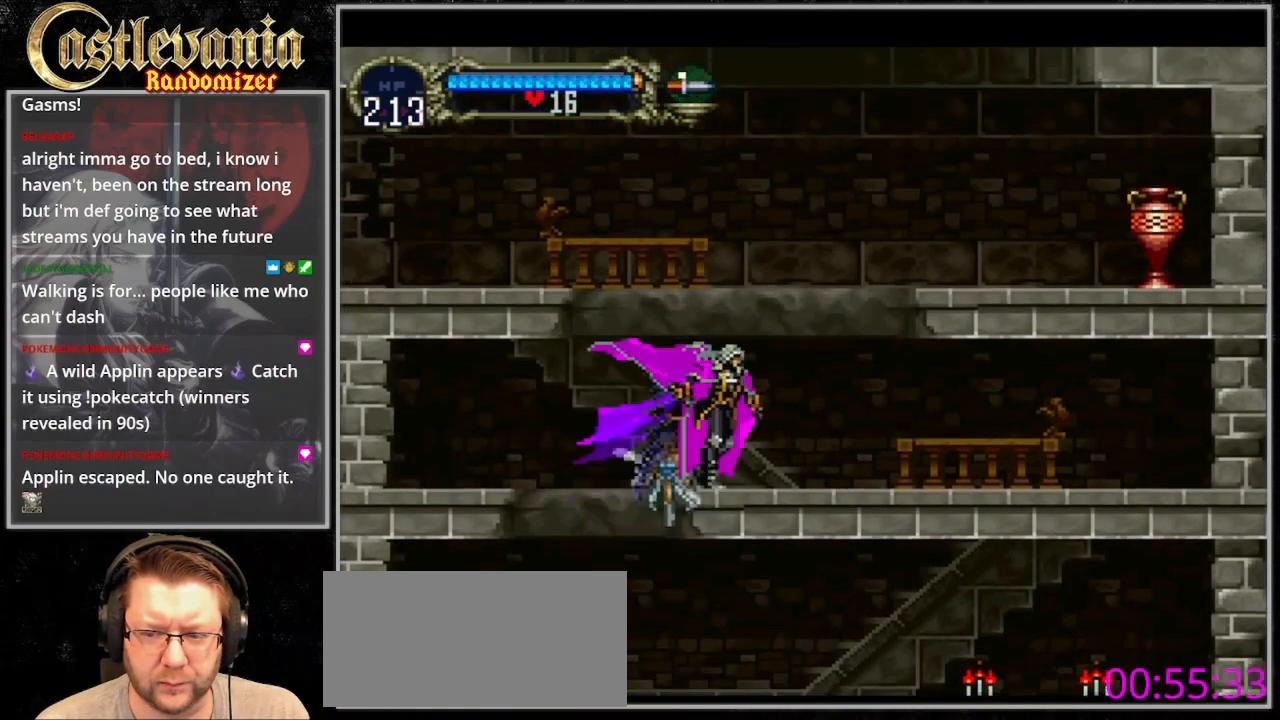
{"dt_ms": 500, "buttons": ["DPAD_LEFT"], "events": [[33, "DPAD_RIGHT", "up"], [67, "DPAD_LEFT", "down"], [100, "CROSS", "down"], [500, "CROSS", "up"]]}
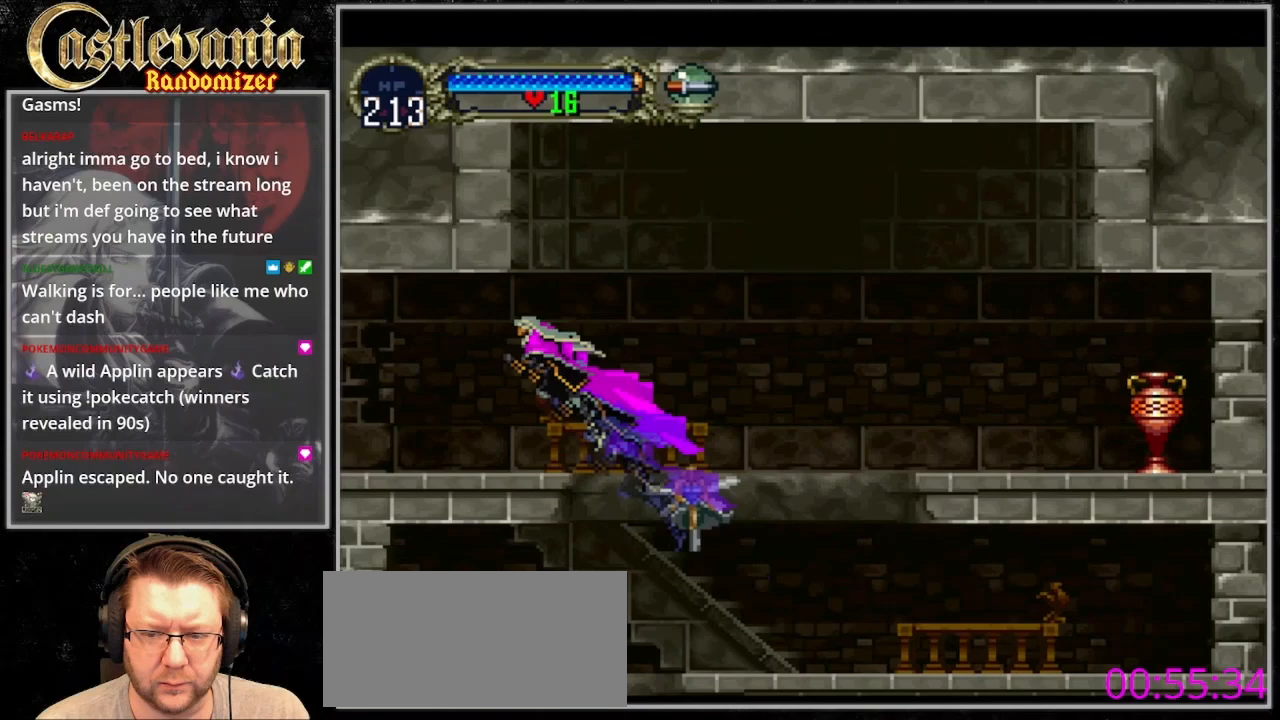
{"dt_ms": 500, "buttons": ["CIRCLE"], "events": [[300, "DPAD_LEFT", "up"], [333, "DPAD_RIGHT", "down"], [433, "DPAD_RIGHT", "up"], [467, "CIRCLE", "down"]]}
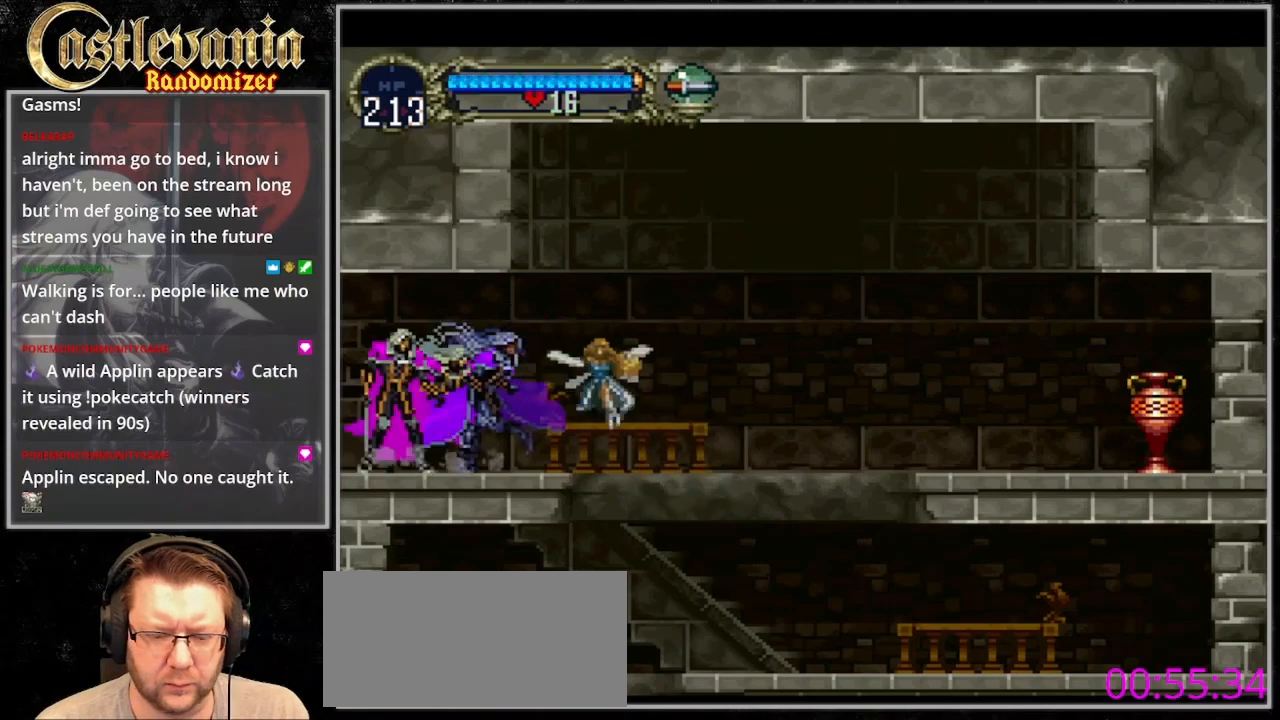
{"dt_ms": 1000, "buttons": [], "events": [[67, "CIRCLE", "up"], [167, "CIRCLE", "down"], [233, "CIRCLE", "up"], [333, "CIRCLE", "down"], [533, "CIRCLE", "up"], [667, "CIRCLE", "down"], [967, "CIRCLE", "up"]]}